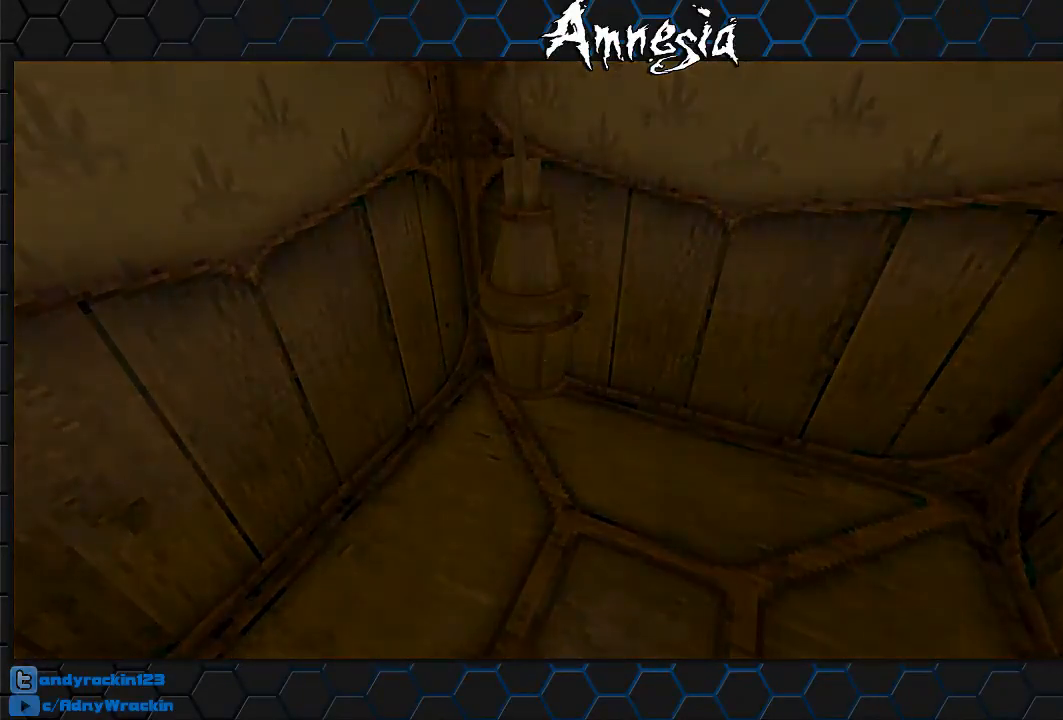
Gameplay with keyboard and mouse; each line is a JSON object with the keys and mouse buttons held at the frame after it. "events" lists presses ("down") and releases ("up") of "a", "c", "d", "e", "f", "q", "r", "s", "shift", "tab", "v", "w", "x", "z", "mouse_left", "mouse_middle", "mouse_right", "mouse_wheel_up" and "mouse_wheel_down" between this image and that frame as [ms after this image, input, new state], when the widget could be followed in between. "mouse_left", "mouse_middle", "mouse_right", "mouse_wheel_up", "mouse_wheel_down" = the "left", "middle", "right", "wheel_up", "wheel_down" buttons of the "mouse" list. No other keys are recorded. Mouse movement is not recorded.
{"keys": [], "mouse": [], "events": []}
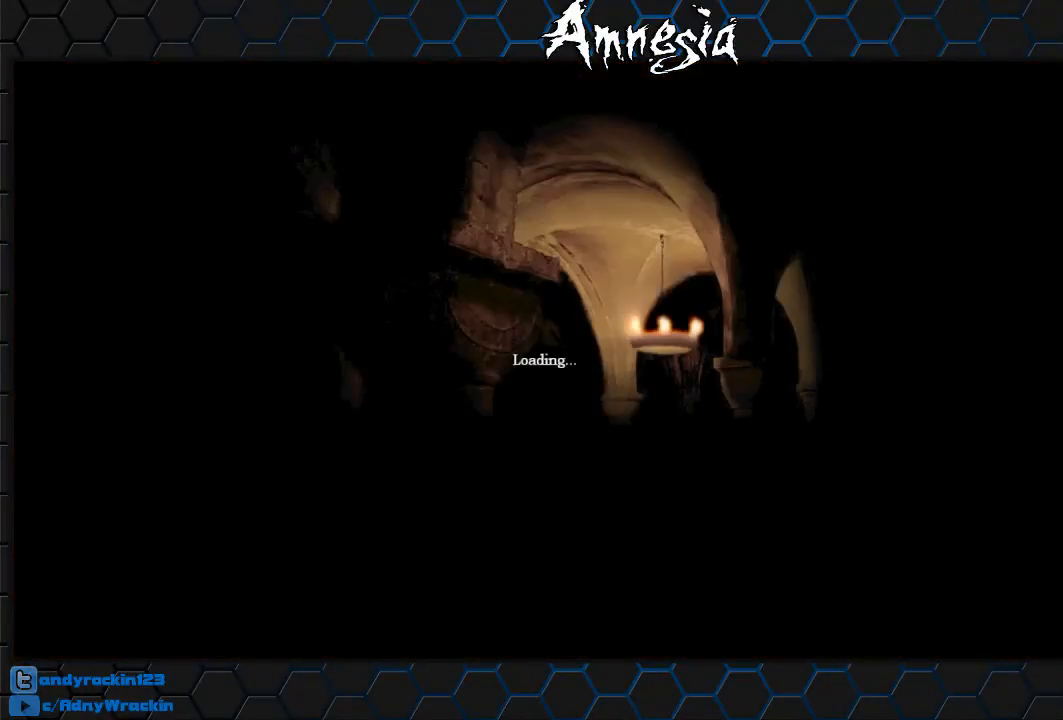
{"keys": [], "mouse": [], "events": [[216, "x", "down"], [350, "x", "up"]]}
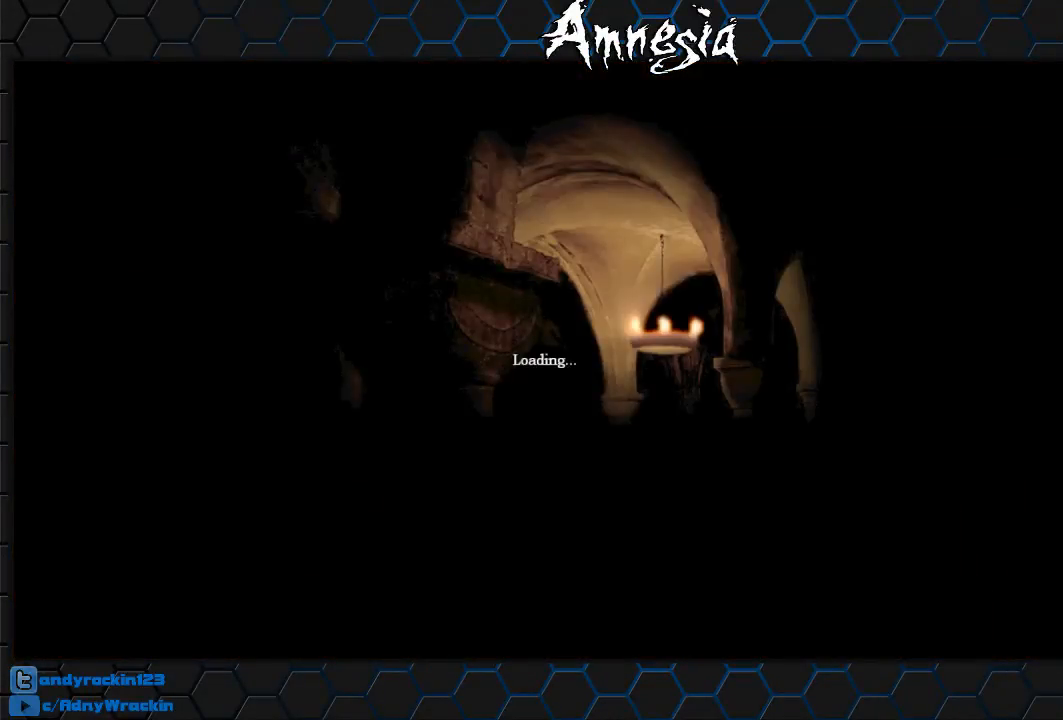
{"keys": [], "mouse": [], "events": []}
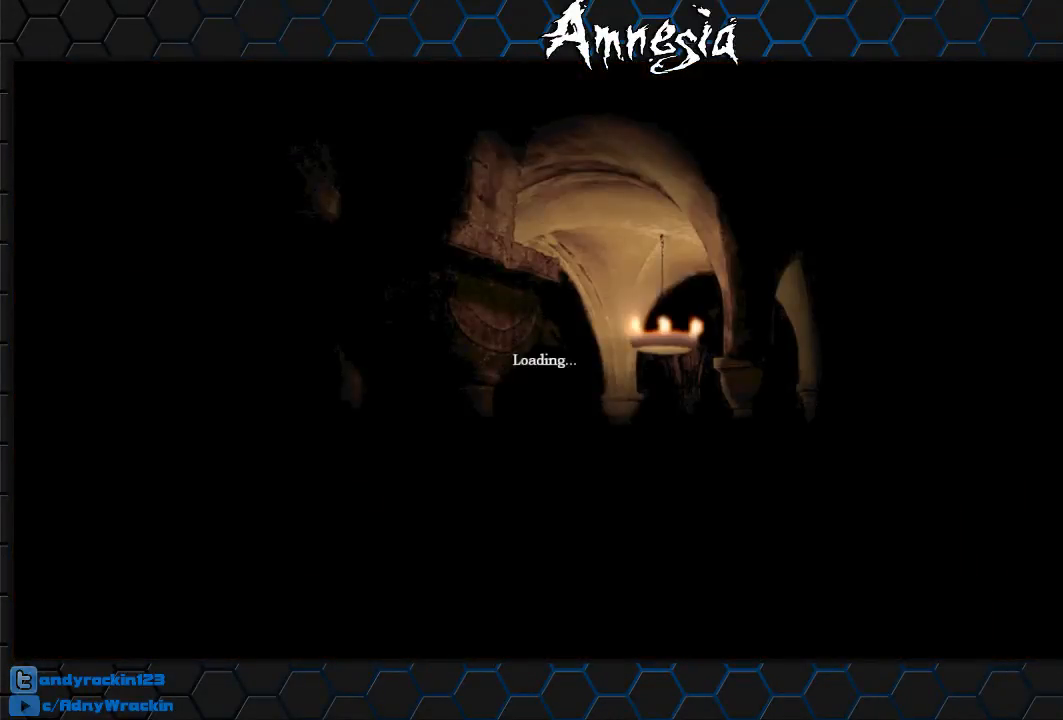
{"keys": ["w"], "mouse": ["right"], "events": [[100, "mouse_right", "down"], [100, "w", "down"]]}
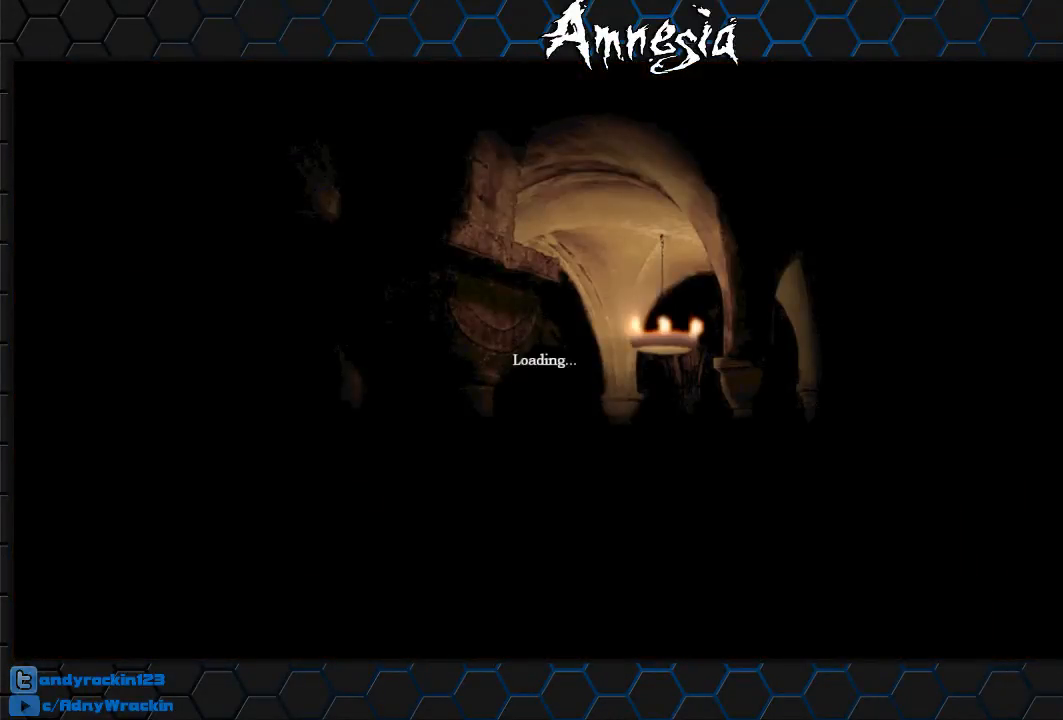
{"keys": ["a"], "mouse": ["right"], "events": [[434, "w", "up"], [484, "a", "down"]]}
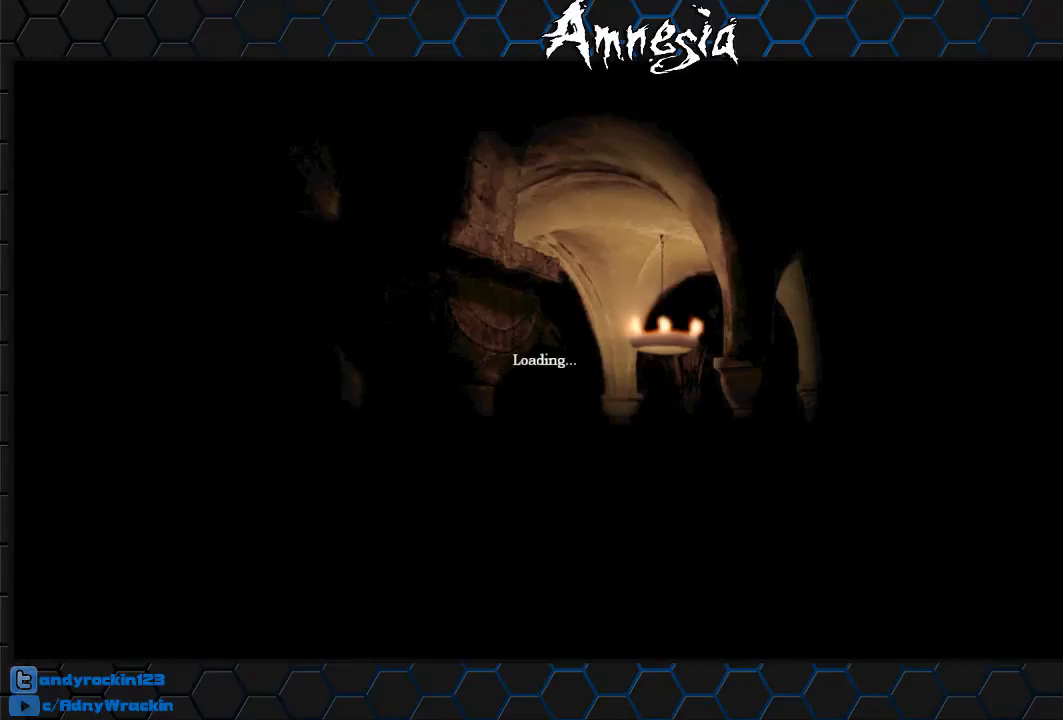
{"keys": ["a", "s"], "mouse": ["right"], "events": [[33, "s", "down"]]}
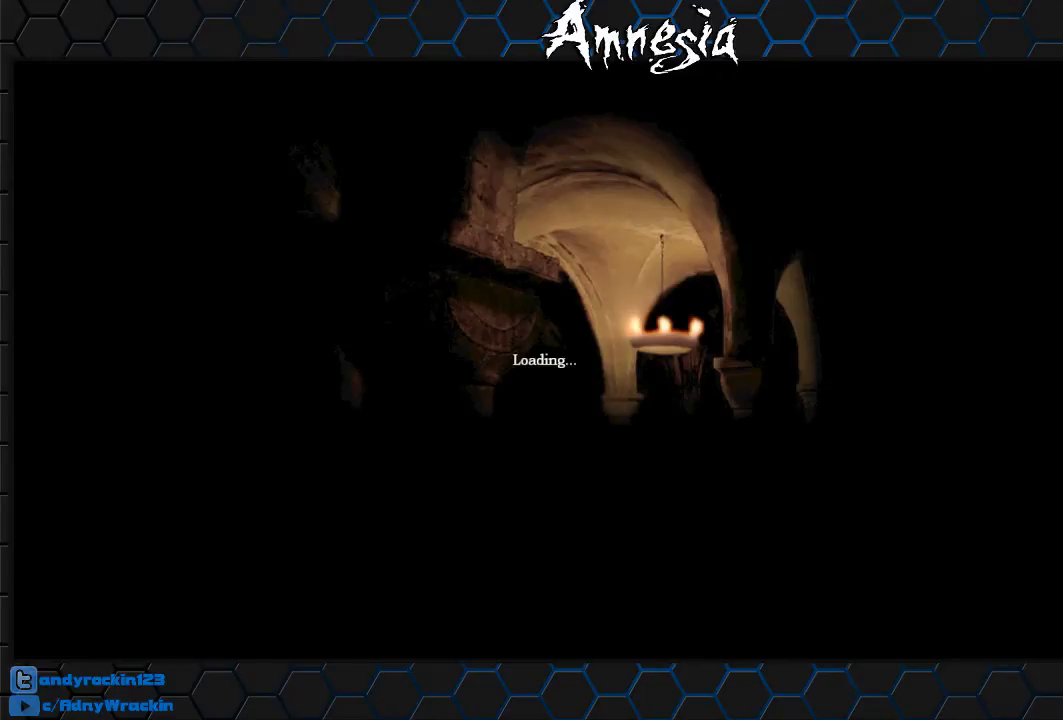
{"keys": ["a", "s"], "mouse": ["right"], "events": []}
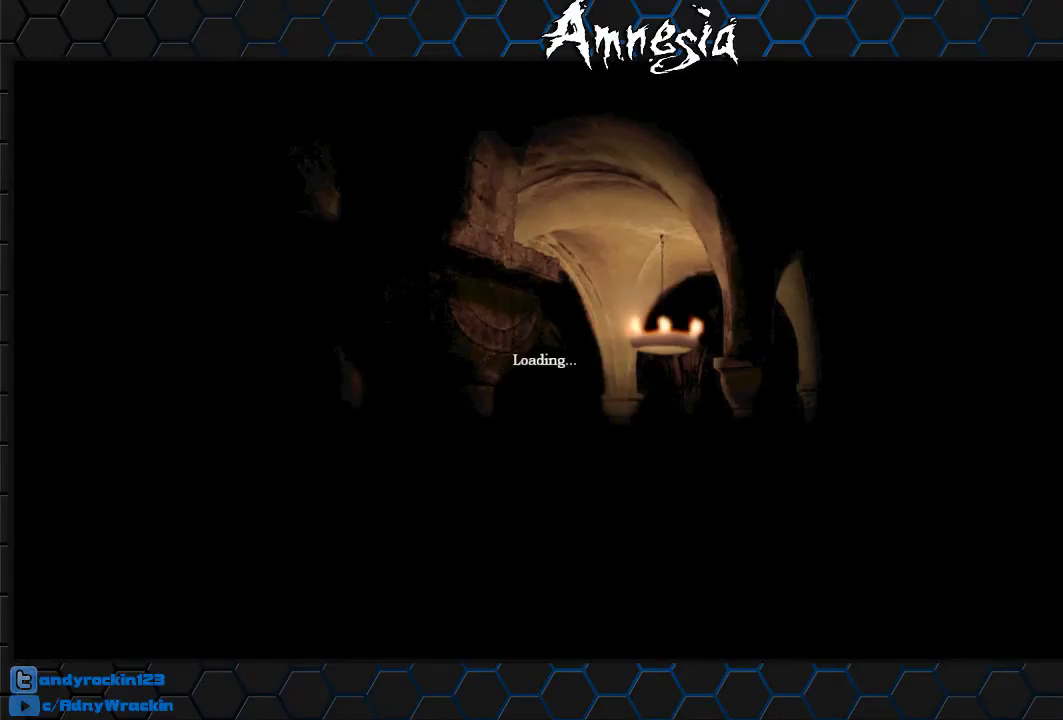
{"keys": ["a", "s"], "mouse": ["right"], "events": []}
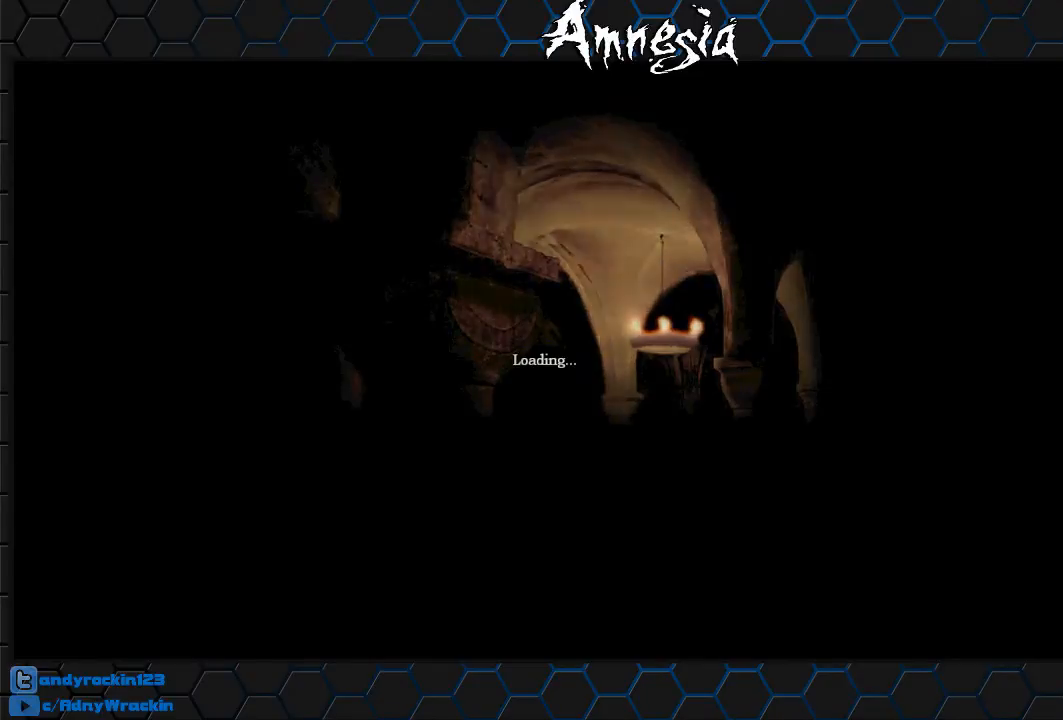
{"keys": ["a", "s"], "mouse": ["right"], "events": []}
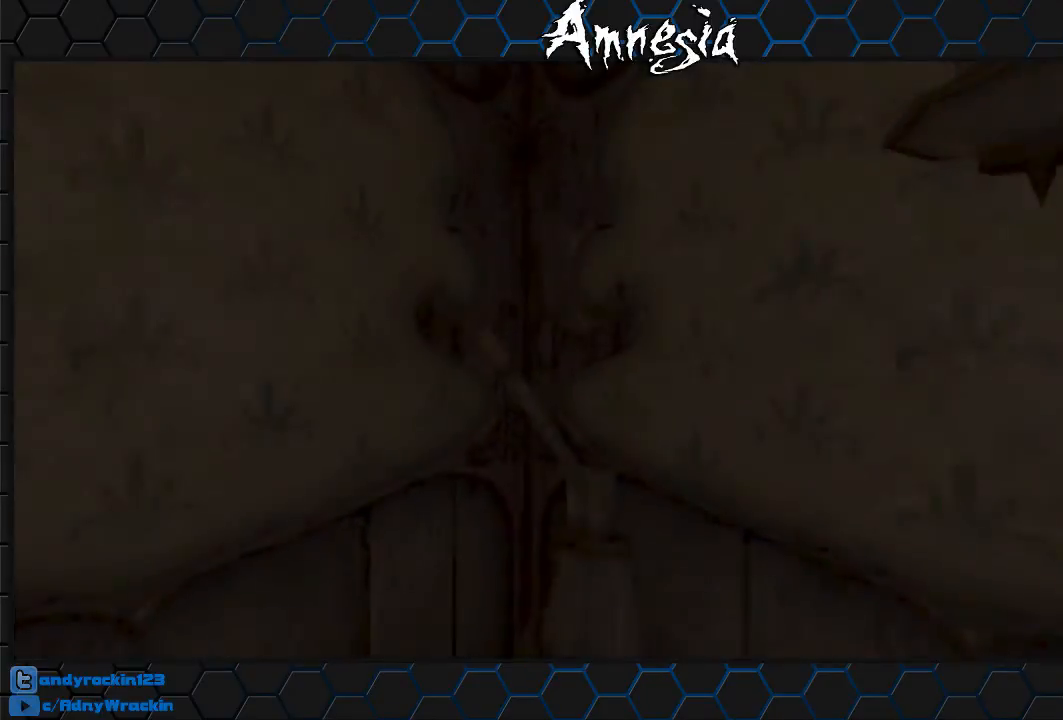
{"keys": ["shift", "w"], "mouse": [], "events": [[133, "s", "up"], [183, "mouse_right", "up"], [216, "w", "down"], [333, "a", "up"], [333, "shift", "down"]]}
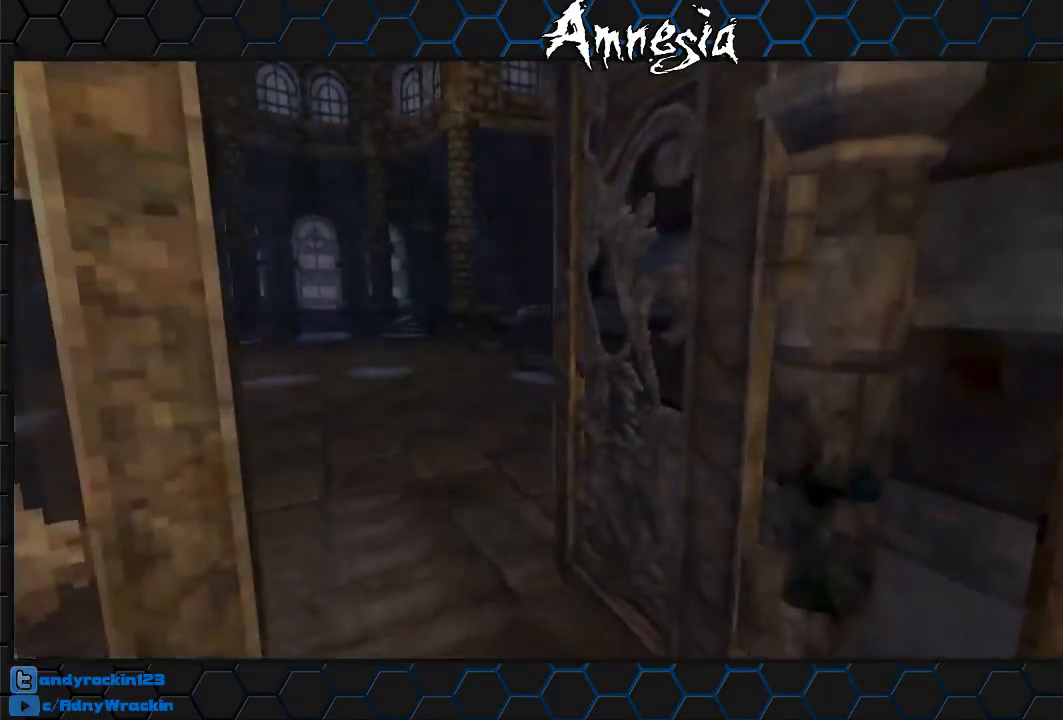
{"keys": ["shift", "w"], "mouse": [], "events": []}
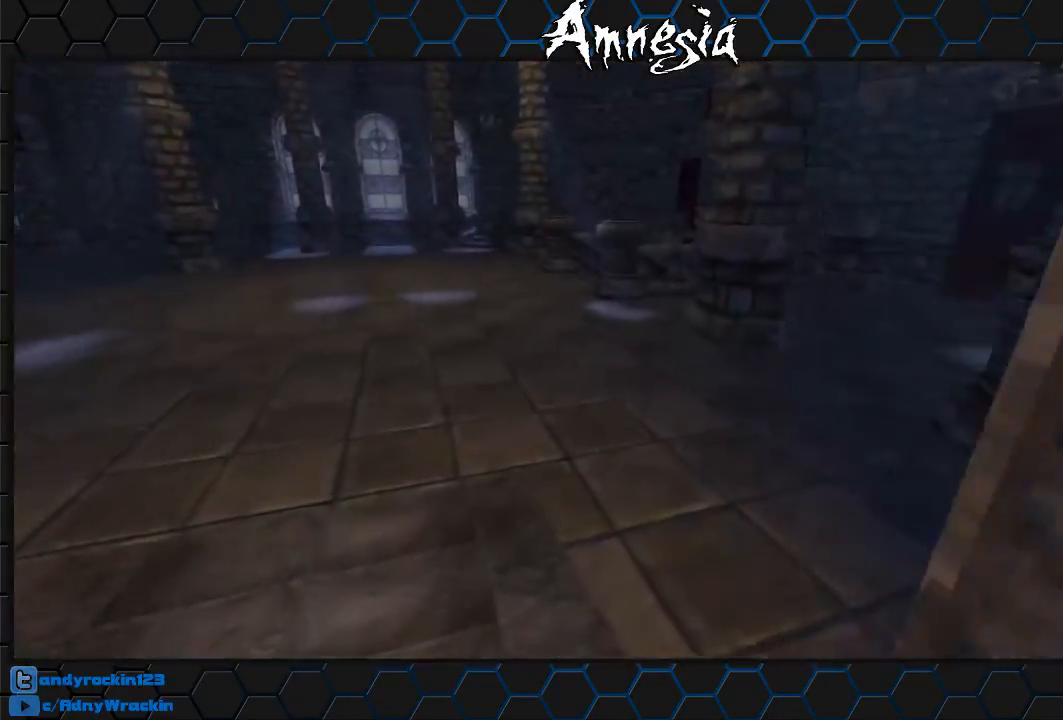
{"keys": ["shift", "w"], "mouse": [], "events": [[250, "mouse_wheel_up", "down"], [450, "mouse_wheel_up", "up"]]}
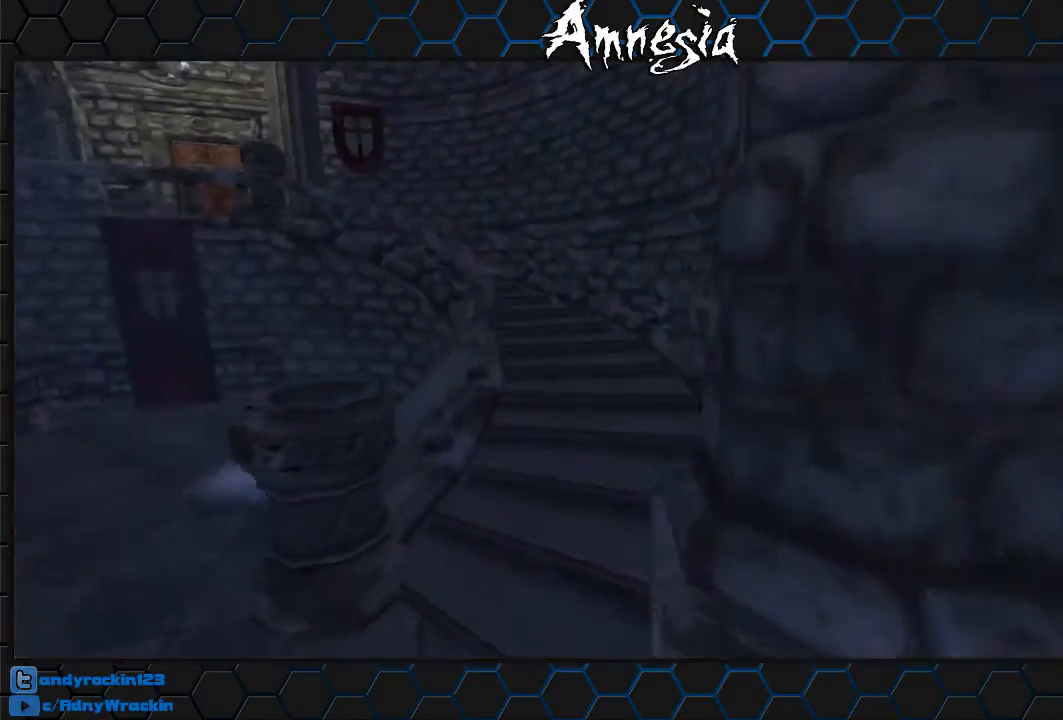
{"keys": ["shift", "w"], "mouse": [], "events": []}
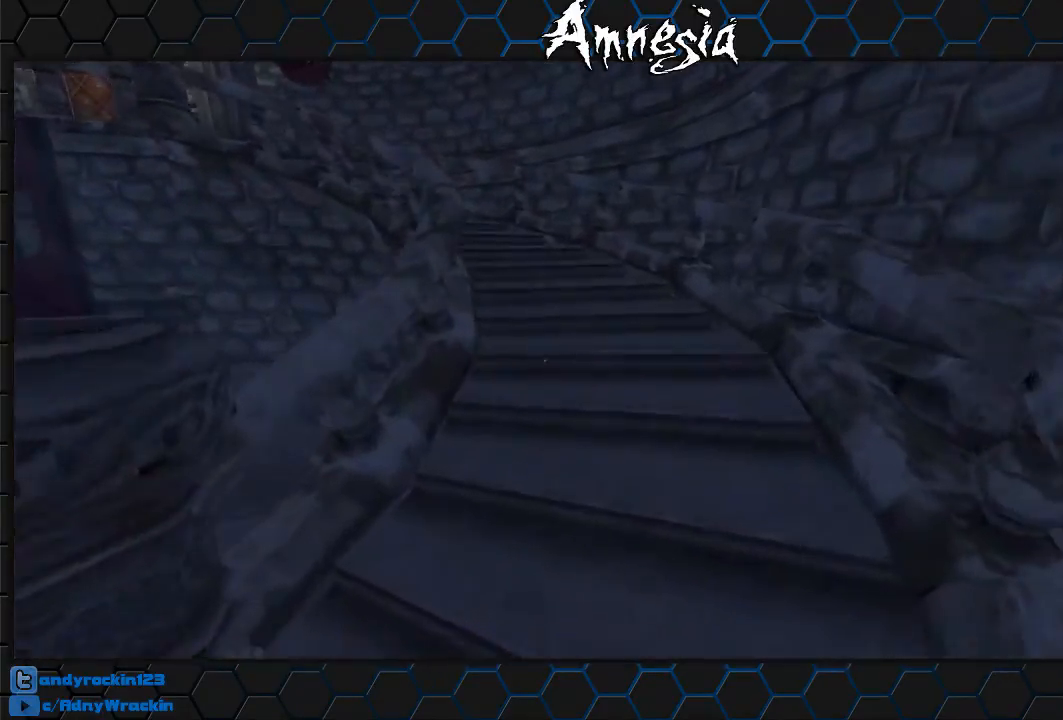
{"keys": ["shift", "w"], "mouse": ["wheel_down"], "events": [[83, "mouse_wheel_up", "down"], [183, "mouse_wheel_up", "up"], [233, "mouse_wheel_down", "down"], [333, "mouse_wheel_down", "up"], [367, "mouse_wheel_up", "down"], [417, "mouse_wheel_down", "down"], [417, "mouse_wheel_up", "up"]]}
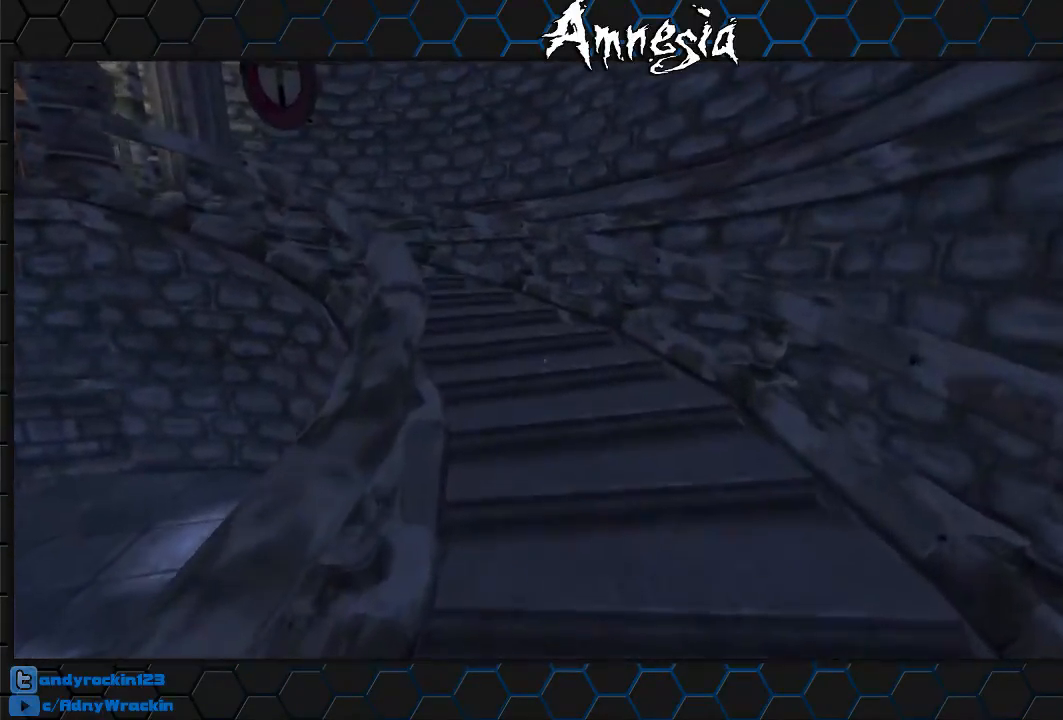
{"keys": ["shift", "w"], "mouse": ["wheel_up"], "events": [[17, "mouse_wheel_up", "down"], [33, "mouse_wheel_down", "up"], [67, "mouse_wheel_up", "up"], [100, "mouse_wheel_down", "down"], [150, "mouse_wheel_up", "down"], [167, "mouse_wheel_down", "up"], [250, "mouse_wheel_down", "down"], [267, "mouse_wheel_up", "up"], [334, "mouse_wheel_up", "down"], [350, "mouse_wheel_down", "up"], [384, "mouse_wheel_down", "down"], [400, "mouse_wheel_up", "up"], [484, "mouse_wheel_up", "down"], [501, "mouse_wheel_down", "up"]]}
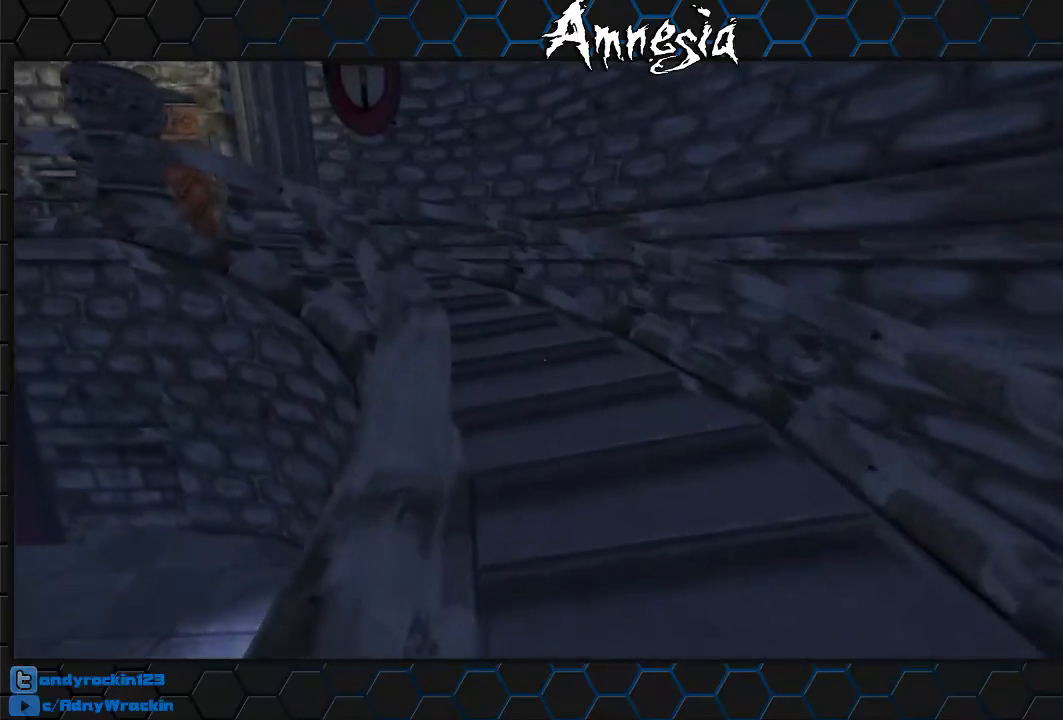
{"keys": ["shift", "w"], "mouse": ["wheel_up"], "events": [[50, "mouse_wheel_up", "up"], [66, "mouse_wheel_down", "down"], [116, "mouse_wheel_up", "down"], [183, "mouse_wheel_down", "up"], [216, "mouse_wheel_down", "down"], [216, "mouse_wheel_up", "up"], [267, "mouse_wheel_up", "down"], [317, "mouse_wheel_down", "up"], [350, "mouse_wheel_down", "down"], [350, "mouse_wheel_up", "up"], [450, "mouse_wheel_up", "down"], [467, "mouse_wheel_down", "up"]]}
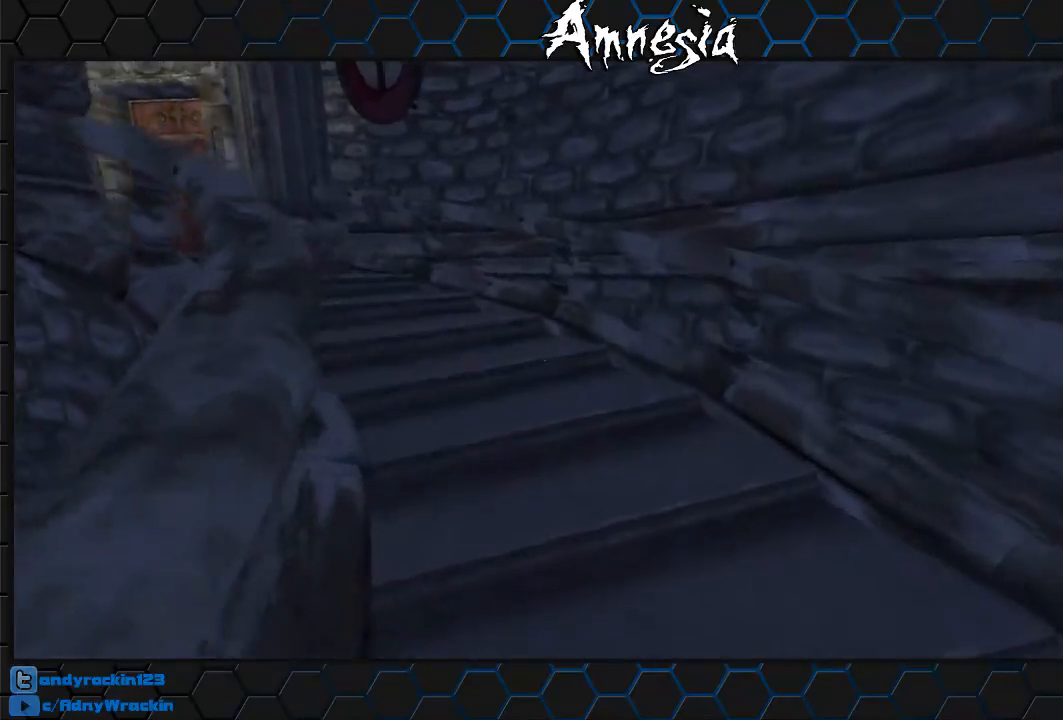
{"keys": ["shift", "w"], "mouse": ["wheel_up"], "events": [[33, "mouse_wheel_down", "down"], [33, "mouse_wheel_up", "up"], [134, "mouse_wheel_up", "down"], [150, "mouse_wheel_down", "up"], [184, "mouse_wheel_down", "down"], [184, "mouse_wheel_up", "up"], [267, "mouse_wheel_up", "down"], [284, "mouse_wheel_down", "up"], [367, "mouse_wheel_down", "down"], [384, "mouse_wheel_up", "up"], [467, "mouse_wheel_up", "down"], [484, "mouse_wheel_down", "up"]]}
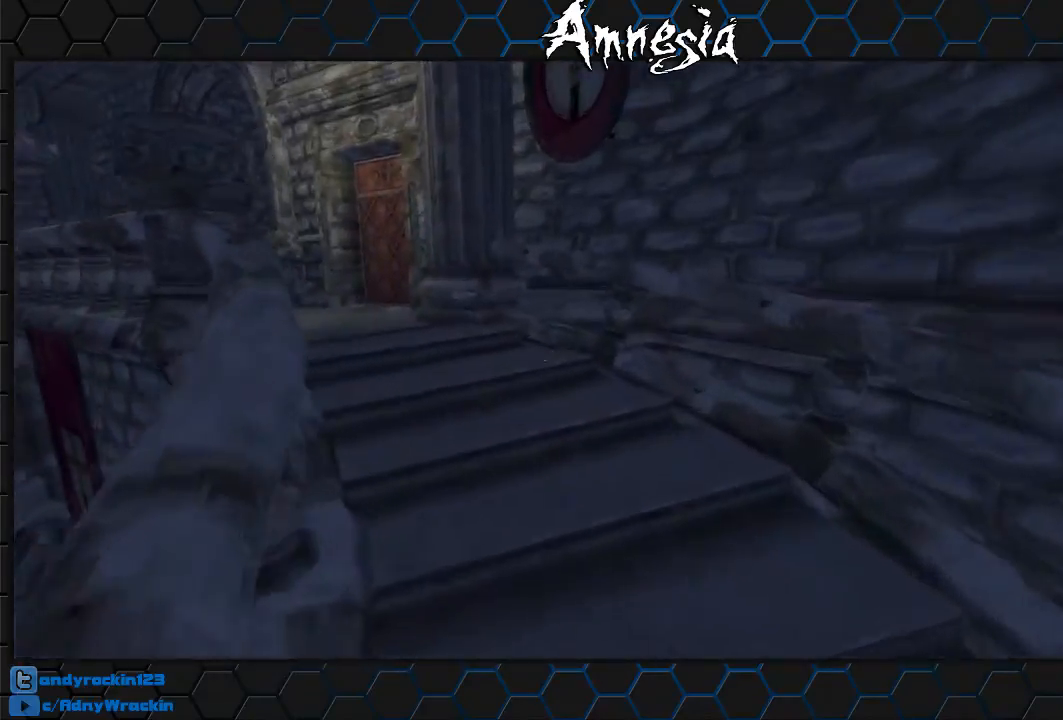
{"keys": ["shift", "w"], "mouse": [], "events": [[200, "mouse_wheel_up", "up"]]}
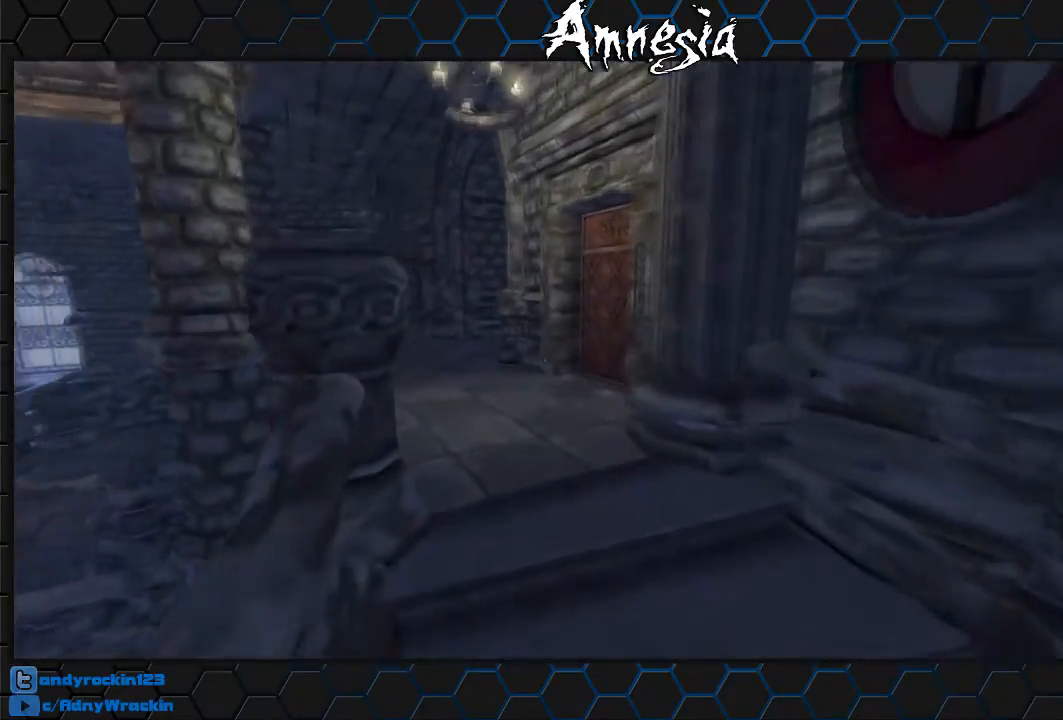
{"keys": ["shift", "w"], "mouse": [], "events": [[167, "mouse_wheel_up", "down"], [250, "mouse_wheel_up", "up"]]}
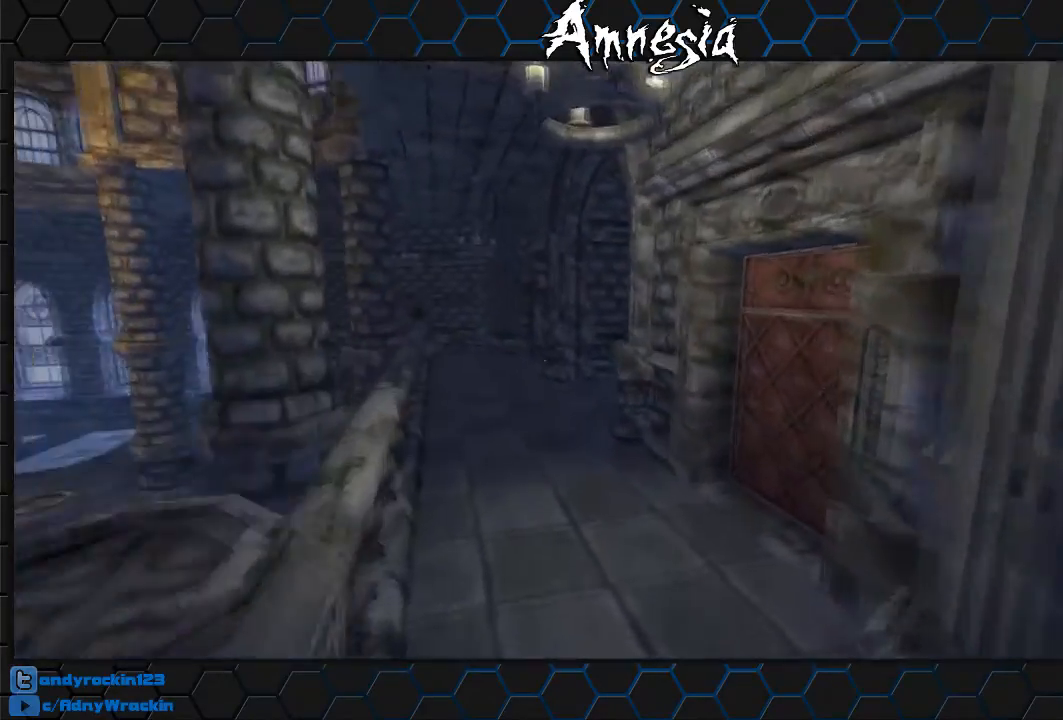
{"keys": ["shift", "w"], "mouse": ["wheel_up"], "events": [[450, "mouse_wheel_up", "down"]]}
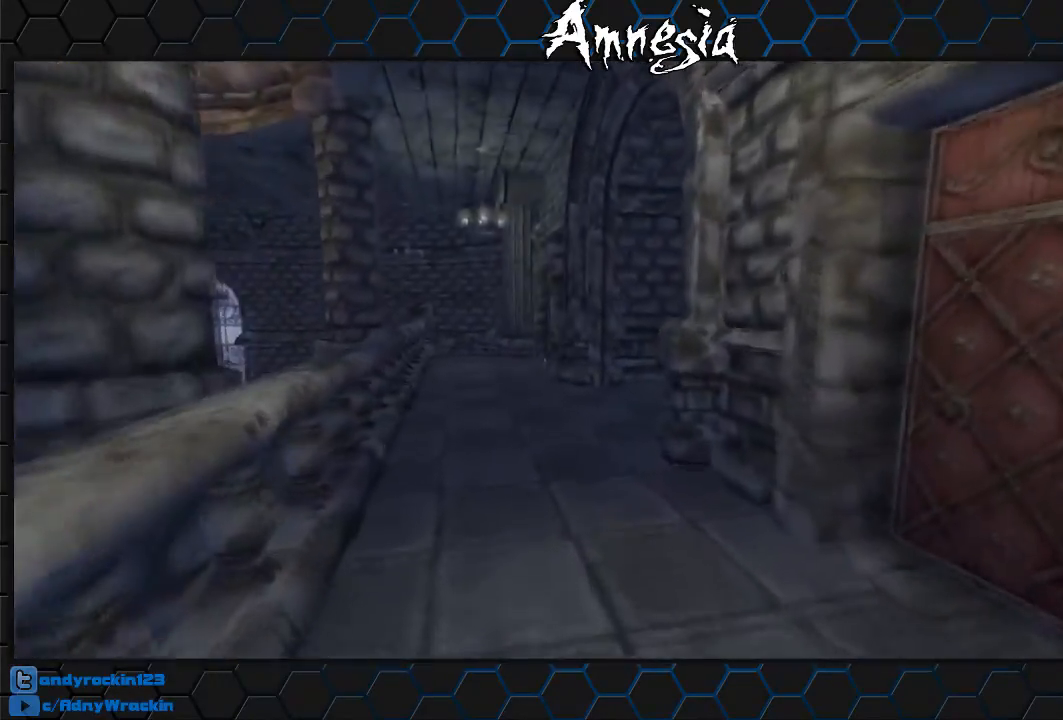
{"keys": [], "mouse": [], "events": [[67, "shift", "up"], [100, "mouse_wheel_up", "up"], [100, "w", "up"], [150, "tab", "down"], [184, "tab", "up"]]}
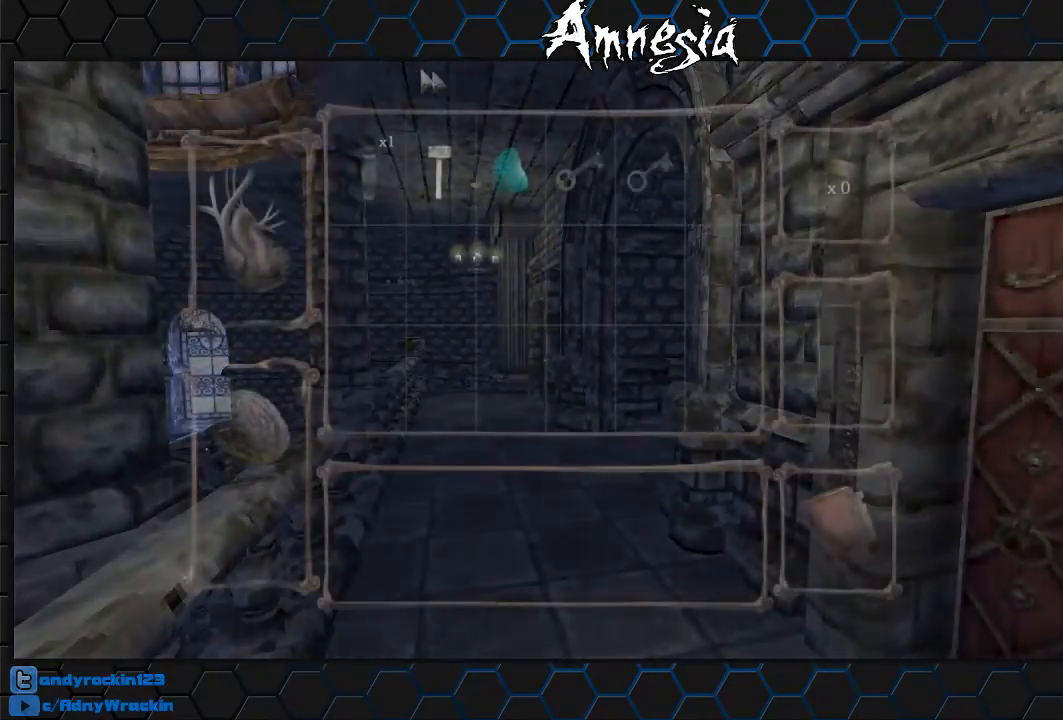
{"keys": [], "mouse": ["left"], "events": [[483, "mouse_left", "down"]]}
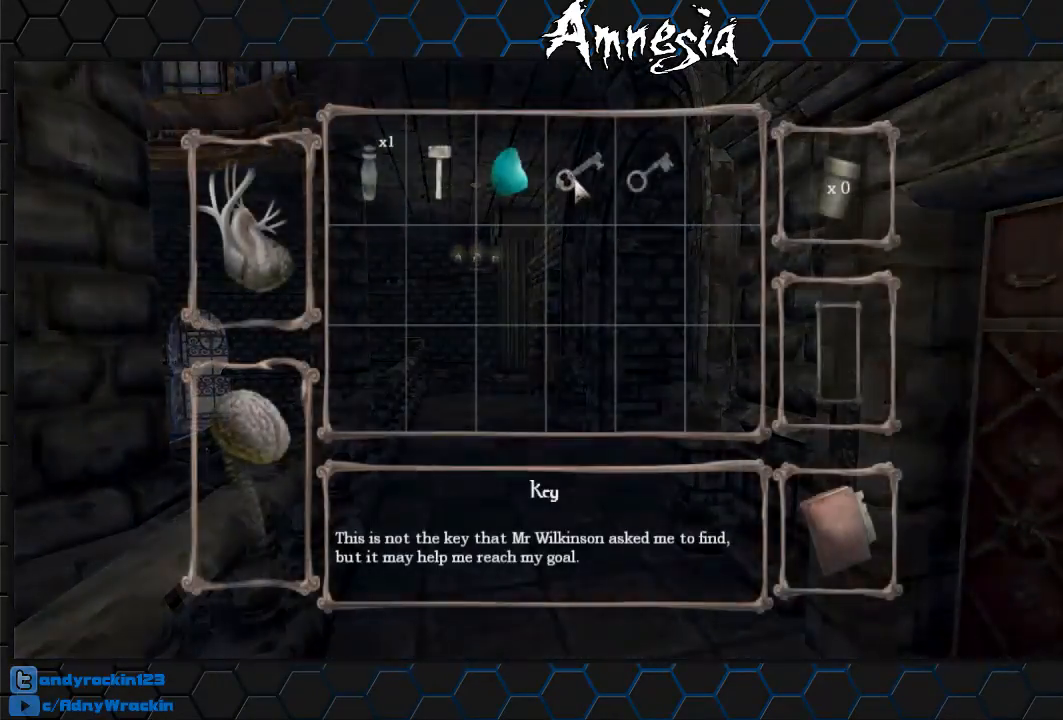
{"keys": ["shift", "w"], "mouse": [], "events": [[84, "mouse_left", "up"], [134, "mouse_left", "down"], [217, "mouse_left", "up"], [217, "w", "down"], [501, "shift", "down"]]}
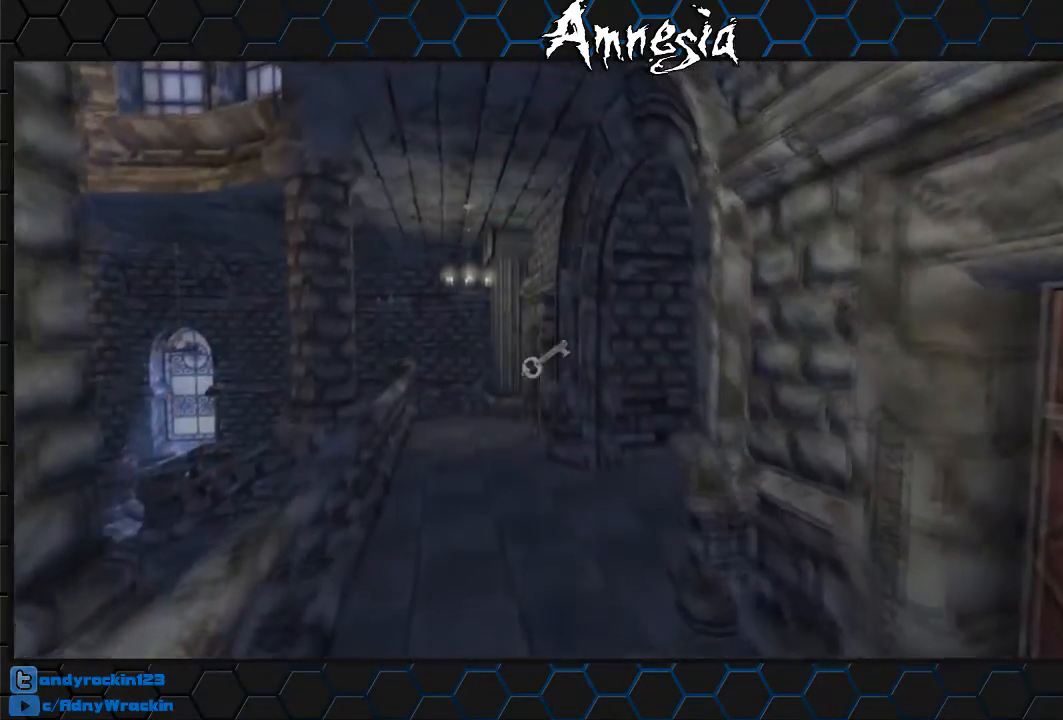
{"keys": ["shift", "w"], "mouse": [], "events": []}
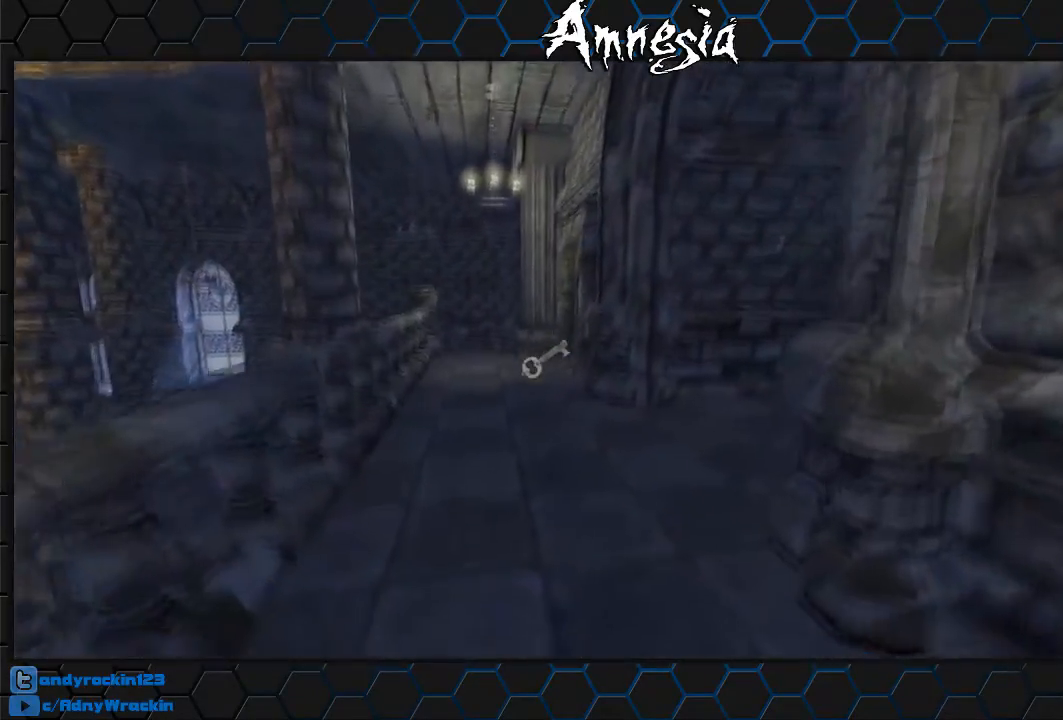
{"keys": ["shift", "w"], "mouse": [], "events": [[67, "mouse_wheel_up", "down"], [167, "mouse_wheel_up", "up"]]}
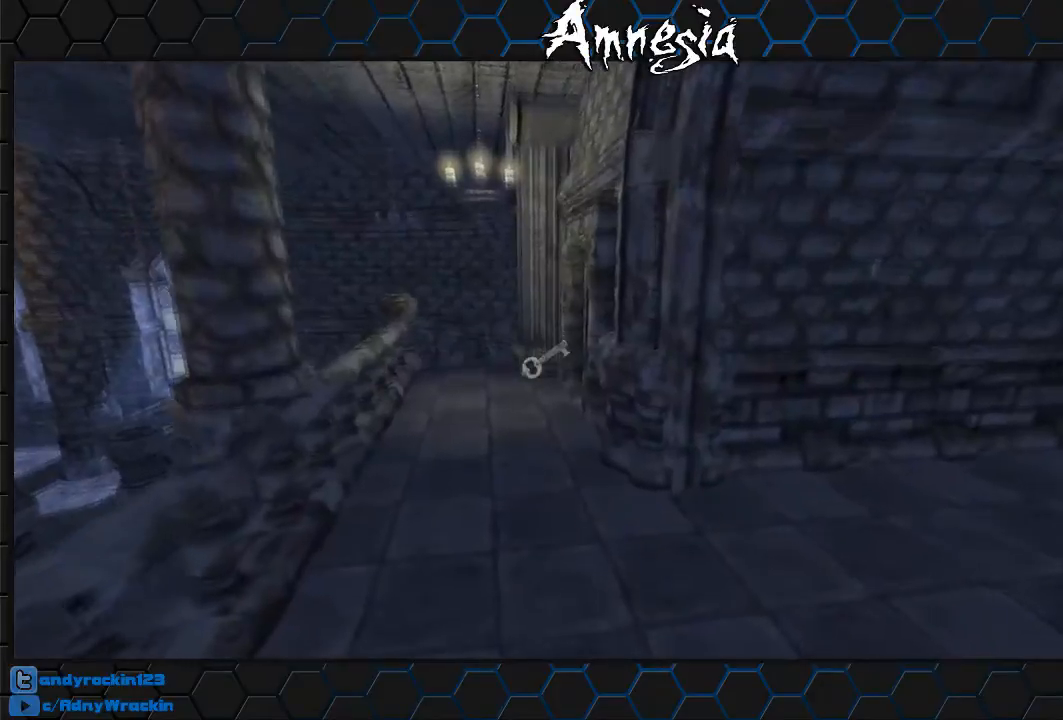
{"keys": ["q", "shift", "w"], "mouse": [], "events": [[317, "mouse_wheel_up", "down"], [367, "q", "down"], [400, "mouse_wheel_up", "up"]]}
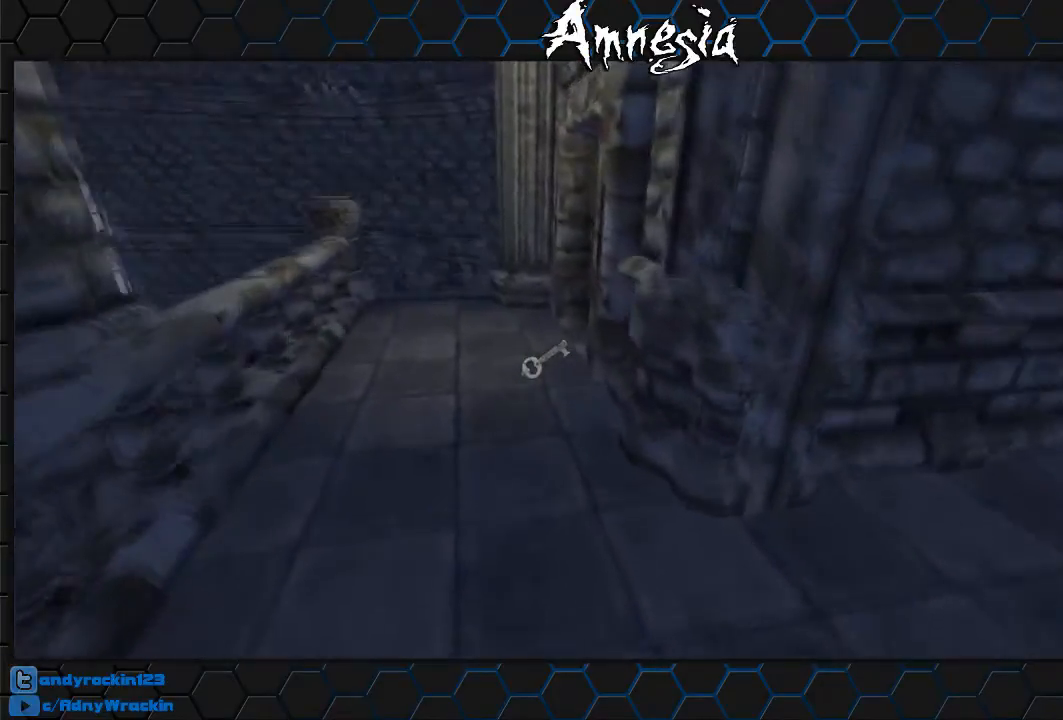
{"keys": ["q", "shift", "w"], "mouse": [], "events": []}
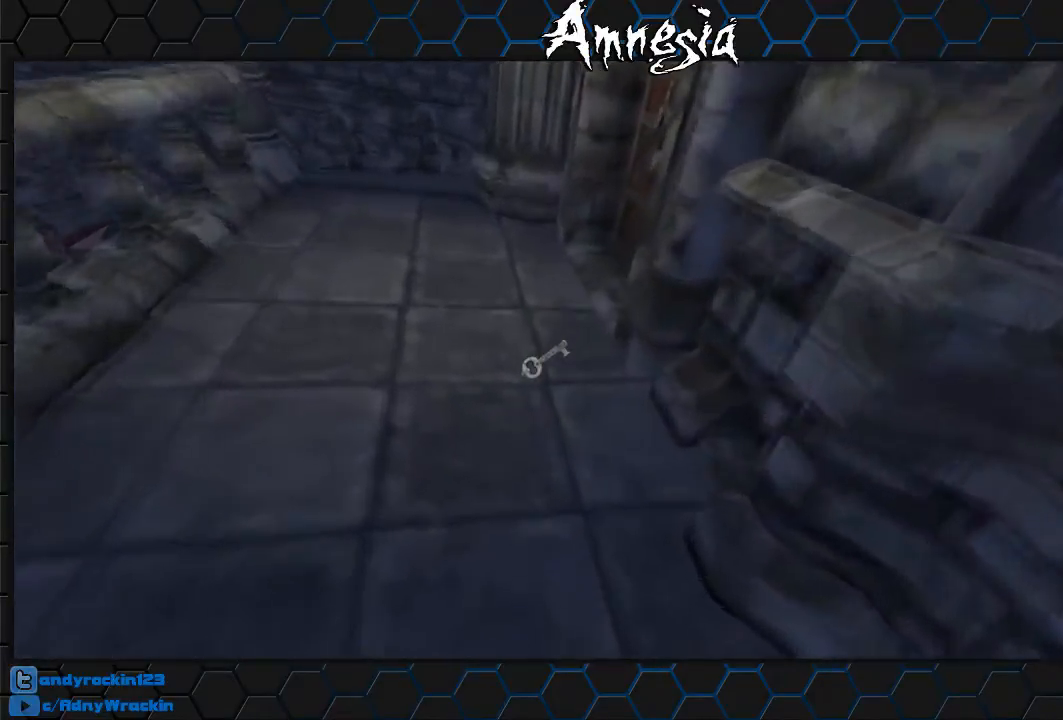
{"keys": ["q", "shift", "w"], "mouse": [], "events": [[150, "mouse_wheel_up", "down"], [300, "mouse_wheel_up", "up"]]}
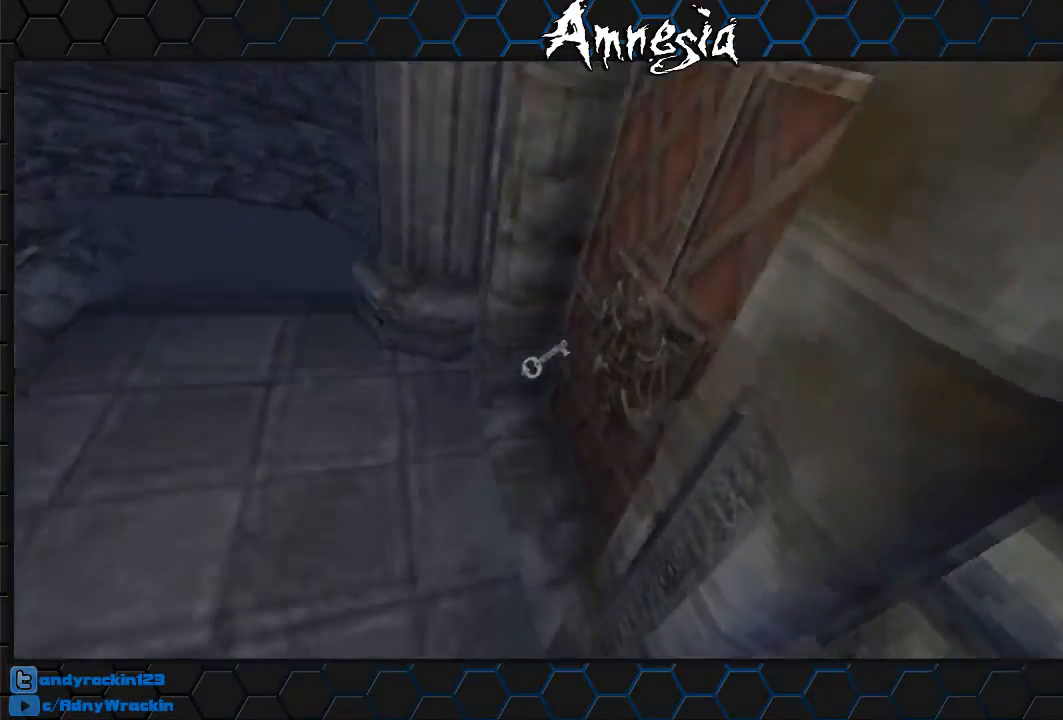
{"keys": ["q", "shift", "w"], "mouse": [], "events": [[101, "mouse_wheel_down", "down"], [234, "mouse_wheel_down", "up"], [284, "mouse_wheel_down", "down"], [418, "mouse_wheel_down", "up"]]}
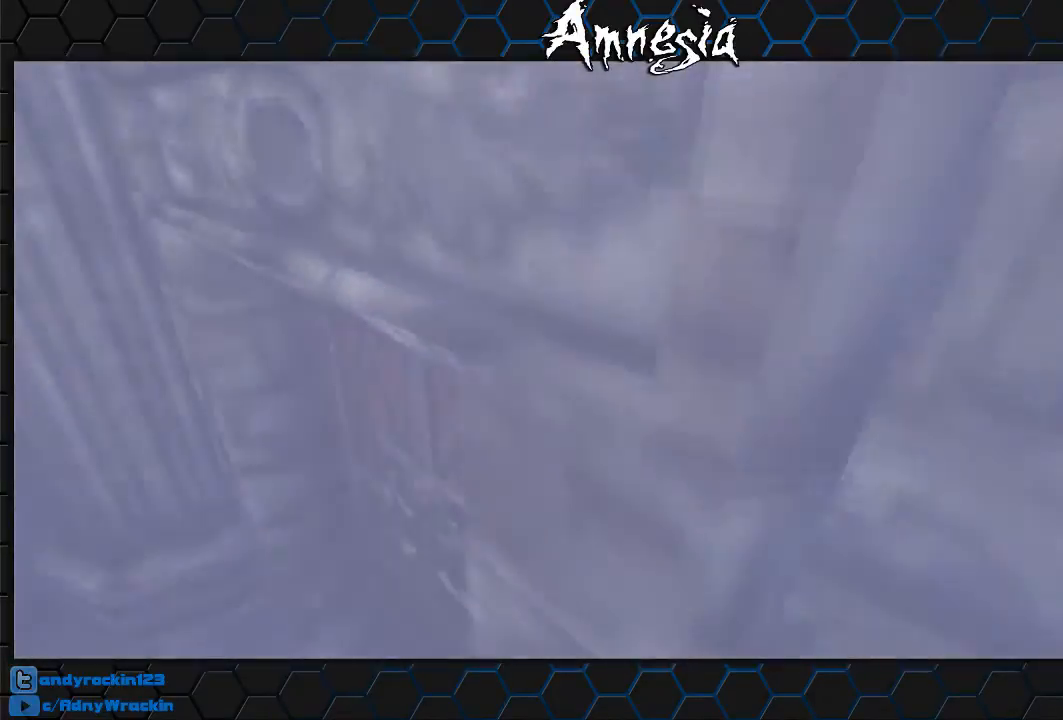
{"keys": [], "mouse": [], "events": [[150, "w", "up"], [200, "q", "up"], [200, "shift", "up"]]}
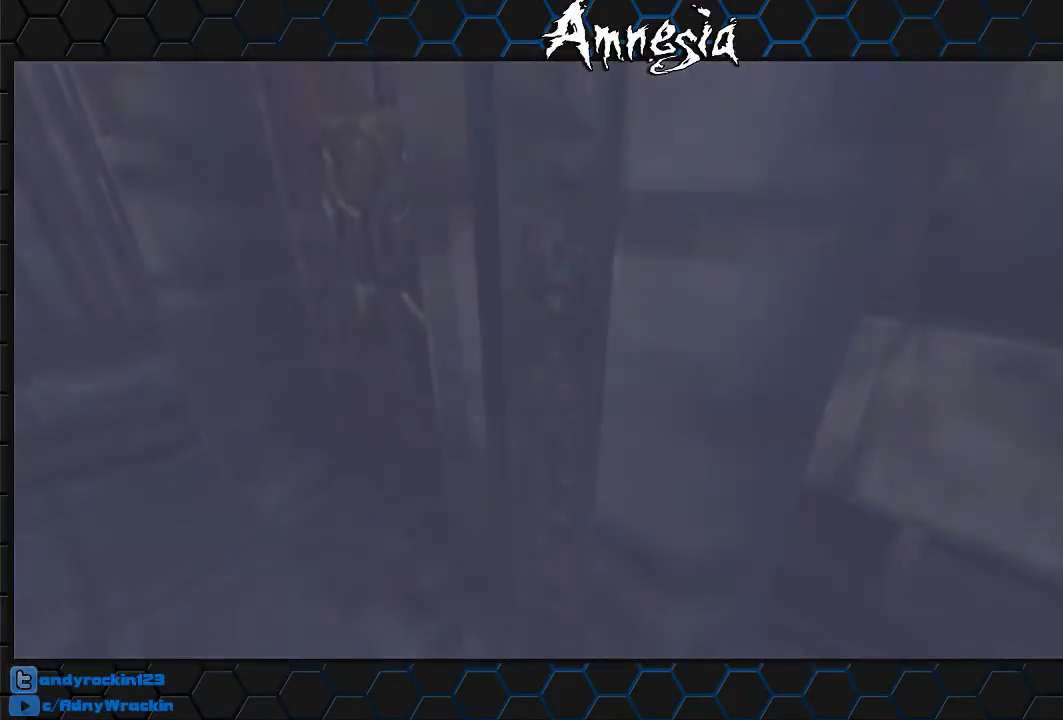
{"keys": [], "mouse": [], "events": []}